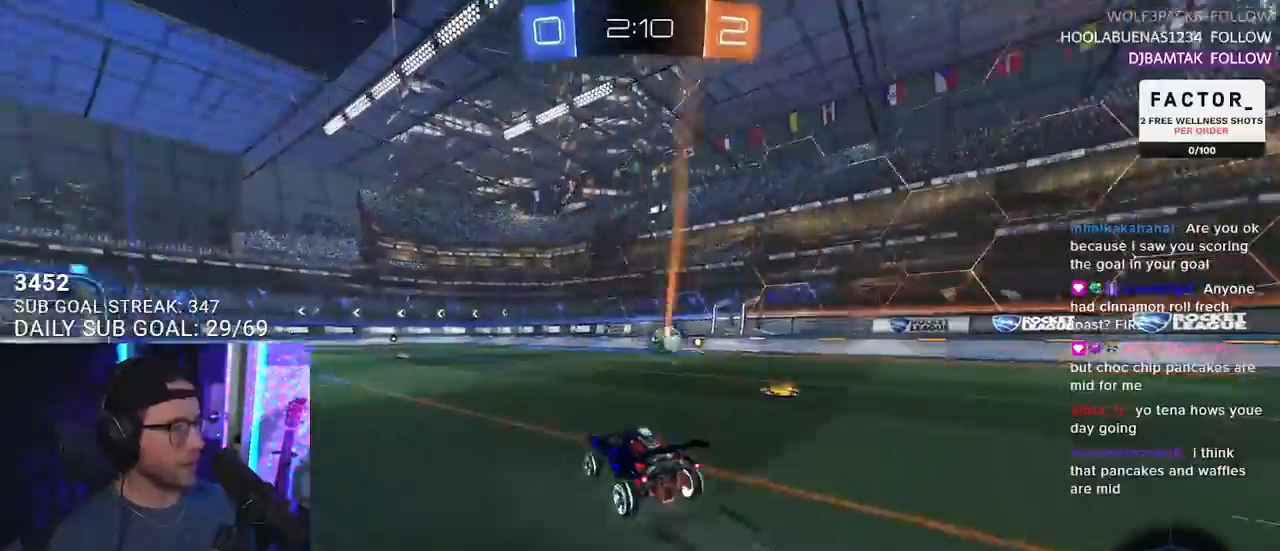
Gameplay with a controller (PlayStation layout); each line is a JSON object with the inputs held at the frame after it. "events" lists button and stick changes between this image and that frame as [ms after this image, input, new state], when the widget could be followed in between. Not read: START.
{"buttons": ["R2"], "left_stick": "center", "right_stick": "center", "events": [[300, "left_stick", "center"]]}
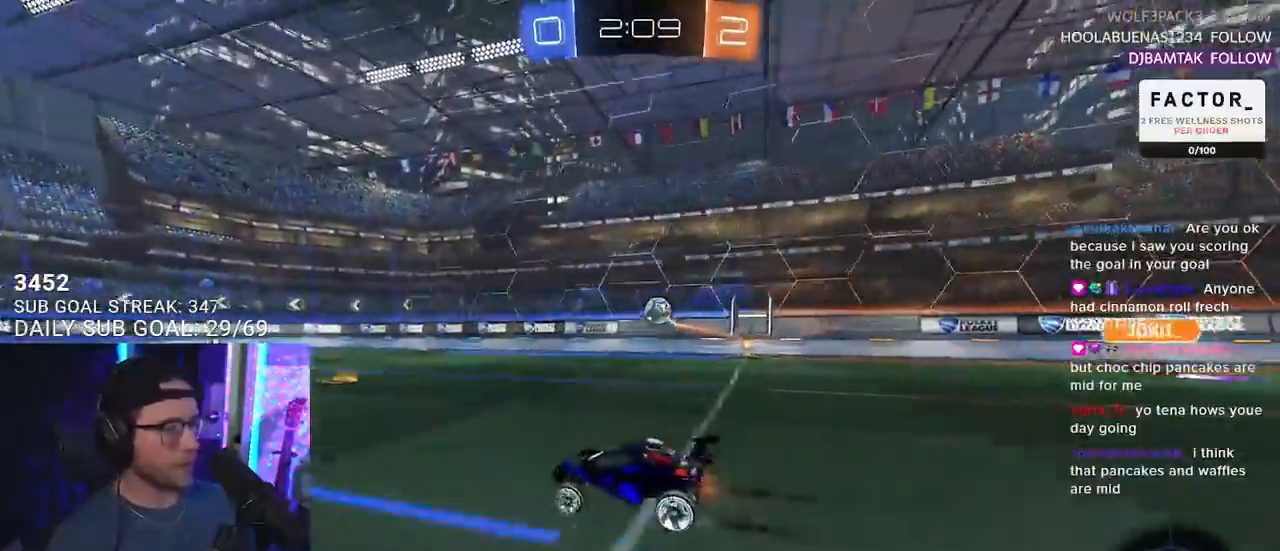
{"buttons": ["CROSS", "L2", "R2"], "left_stick": "down", "right_stick": "center", "events": [[67, "left_stick", "right"], [167, "R2", "up"], [183, "L2", "down"], [183, "left_stick", "down"], [417, "CROSS", "down"], [433, "R2", "down"]]}
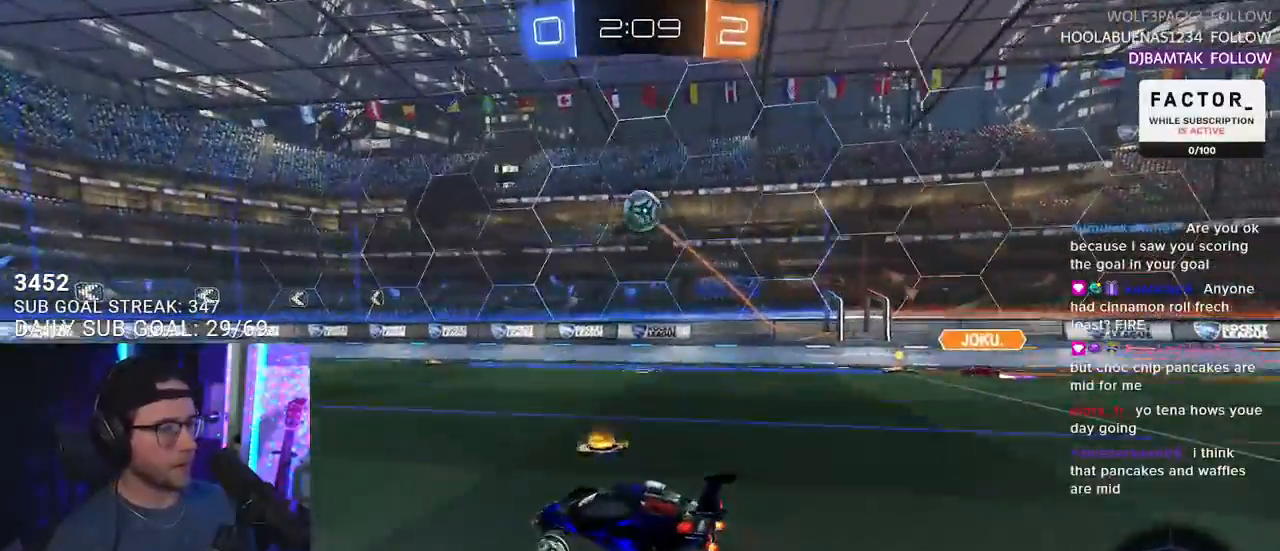
{"buttons": ["R1", "R2", "L3"], "left_stick": "up-left", "right_stick": "center", "events": [[133, "CROSS", "up"], [133, "L2", "up"], [167, "left_stick", "center"], [183, "CROSS", "down"], [250, "left_stick", "down-left"], [300, "L3", "down"], [317, "R1", "down"], [383, "CROSS", "up"], [450, "left_stick", "up-left"]]}
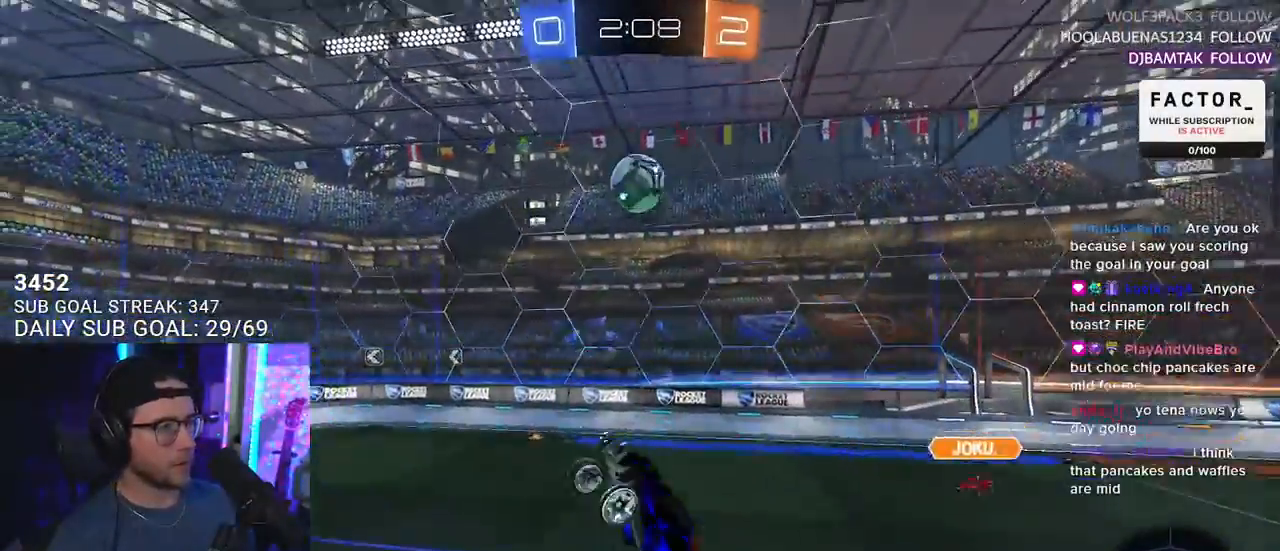
{"buttons": ["R1", "R2", "L3"], "left_stick": "up-left", "right_stick": "center", "events": [[267, "left_stick", "down"], [417, "left_stick", "up-left"]]}
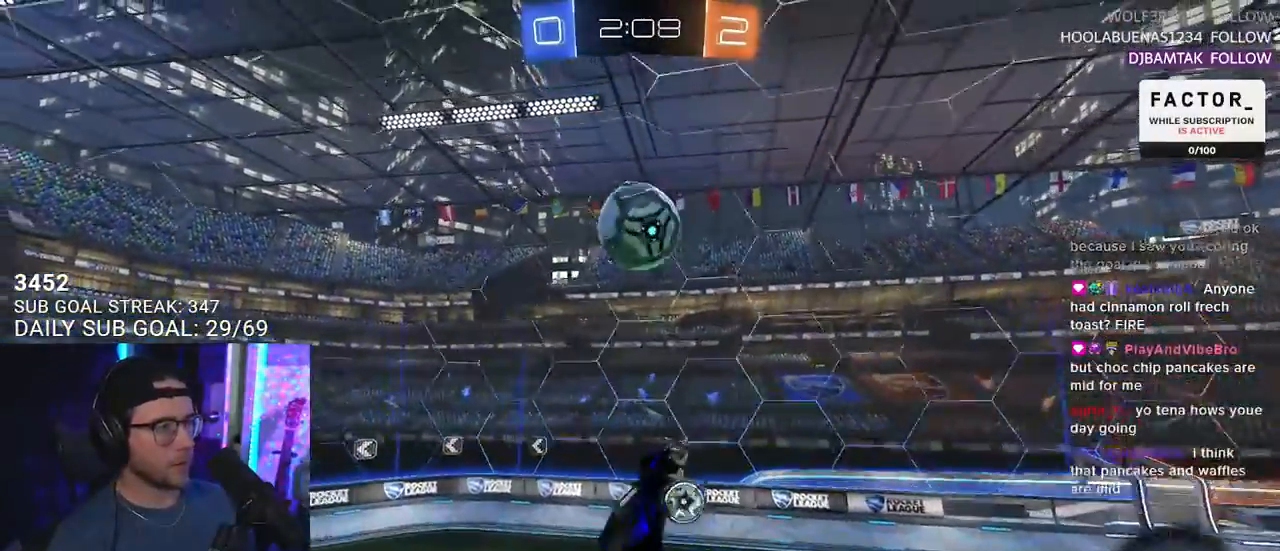
{"buttons": ["R2"], "left_stick": "down-left", "right_stick": "center", "events": [[17, "left_stick", "up"], [50, "R1", "up"], [67, "L3", "up"], [367, "R1", "down"], [433, "left_stick", "down-left"], [483, "R1", "up"]]}
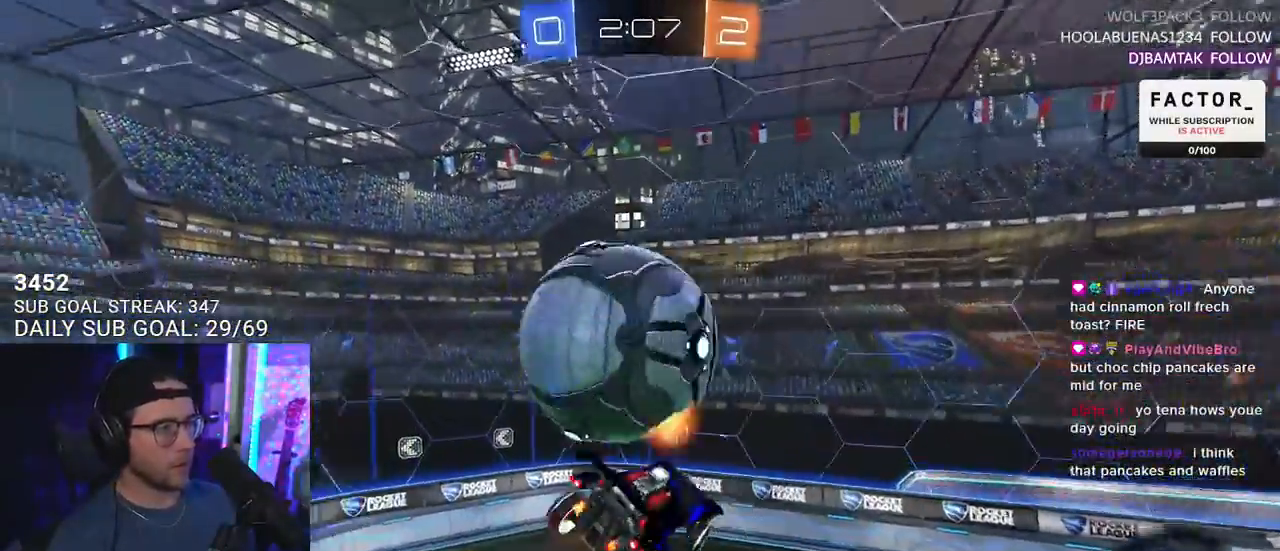
{"buttons": ["R1", "R2"], "left_stick": "up", "right_stick": "center", "events": [[417, "R1", "down"], [433, "left_stick", "up"]]}
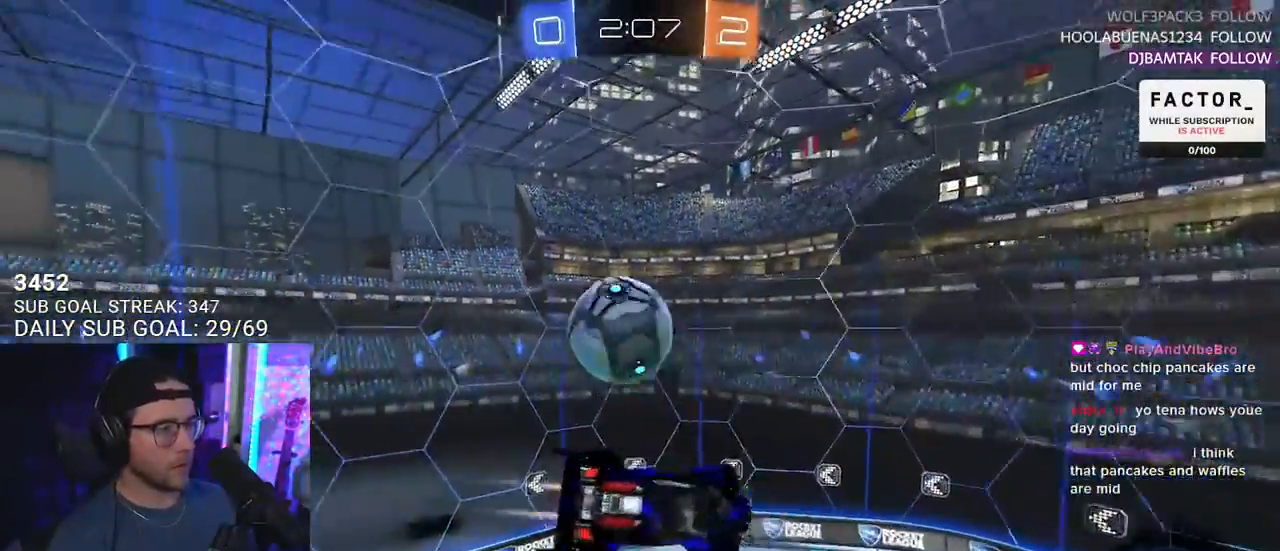
{"buttons": ["R1", "R2"], "left_stick": "left", "right_stick": "center", "events": [[67, "R1", "up"], [83, "left_stick", "up-left"], [117, "R1", "down"], [233, "left_stick", "center"], [267, "R1", "up"], [317, "R1", "down"], [317, "left_stick", "down-left"], [400, "left_stick", "left"], [433, "R1", "up"], [483, "R1", "down"]]}
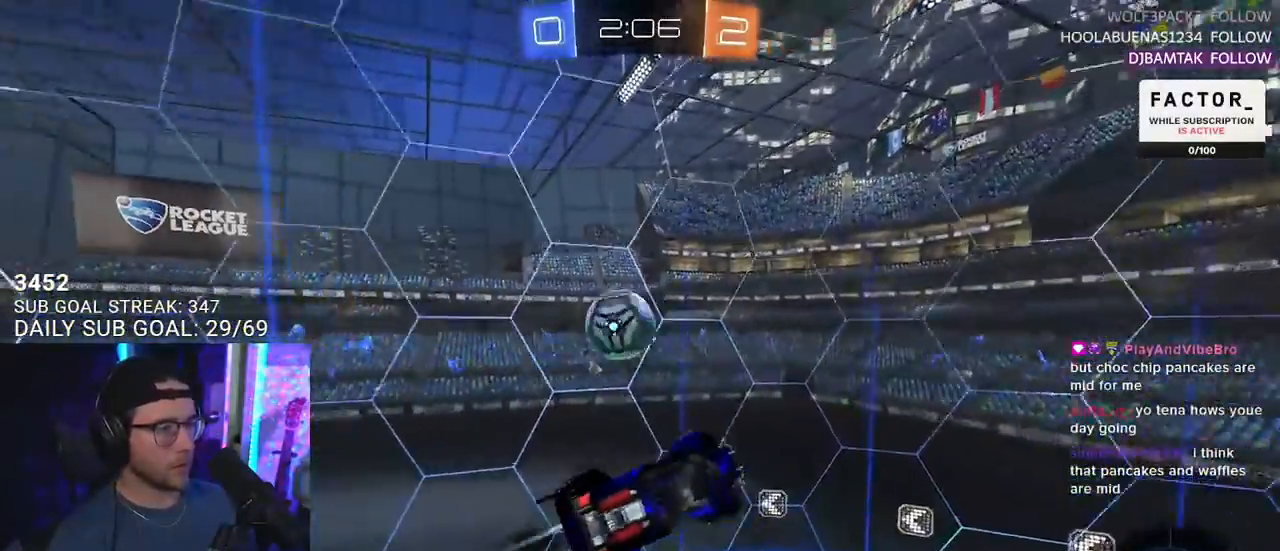
{"buttons": ["R1", "R2"], "left_stick": "right", "right_stick": "center", "events": [[17, "left_stick", "center"], [450, "left_stick", "right"]]}
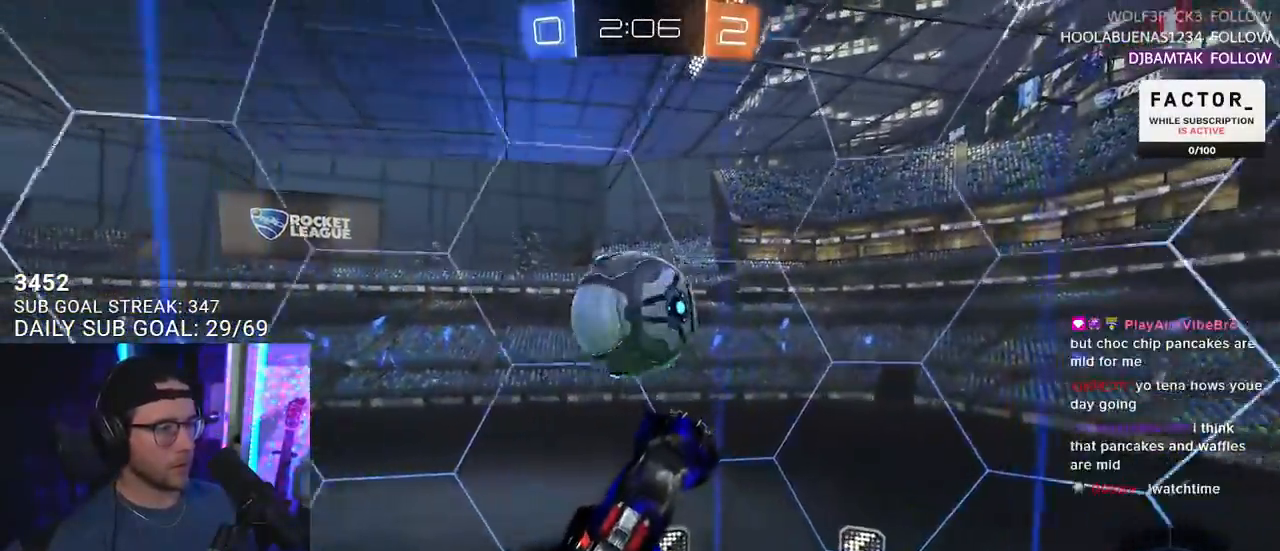
{"buttons": ["R2"], "left_stick": "down", "right_stick": "center", "events": [[17, "R1", "up"], [300, "left_stick", "down-right"], [467, "left_stick", "down"]]}
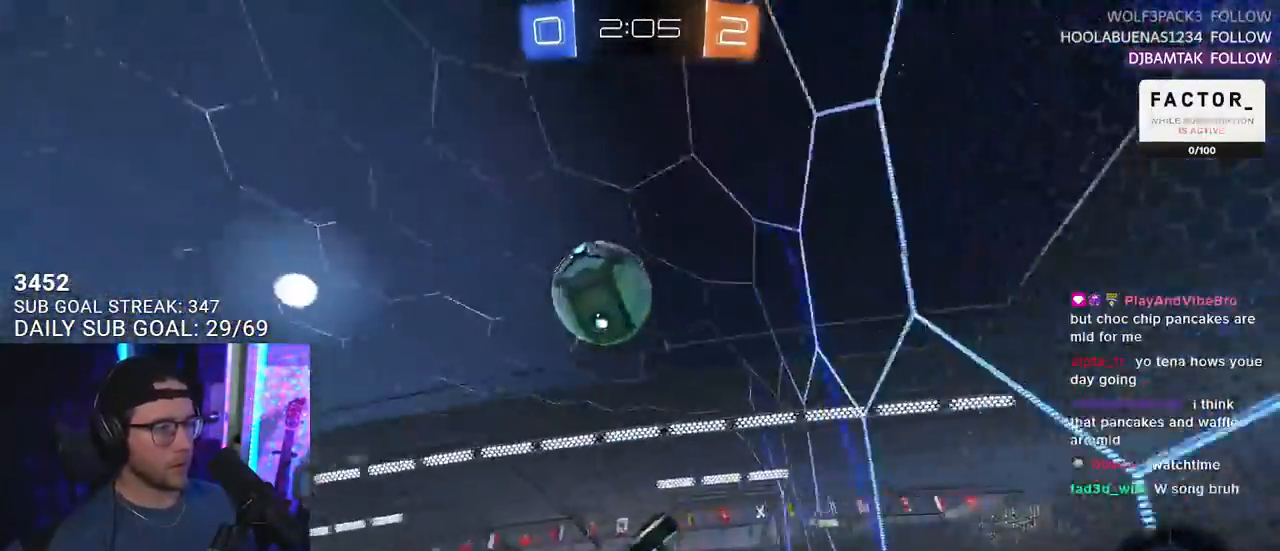
{"buttons": ["R2"], "left_stick": "left", "right_stick": "center", "events": [[17, "L2", "down"], [17, "left_stick", "down-left"], [167, "L2", "up"], [183, "left_stick", "center"], [233, "left_stick", "right"], [300, "left_stick", "center"], [350, "TRIANGLE", "down"], [417, "left_stick", "left"], [450, "TRIANGLE", "up"]]}
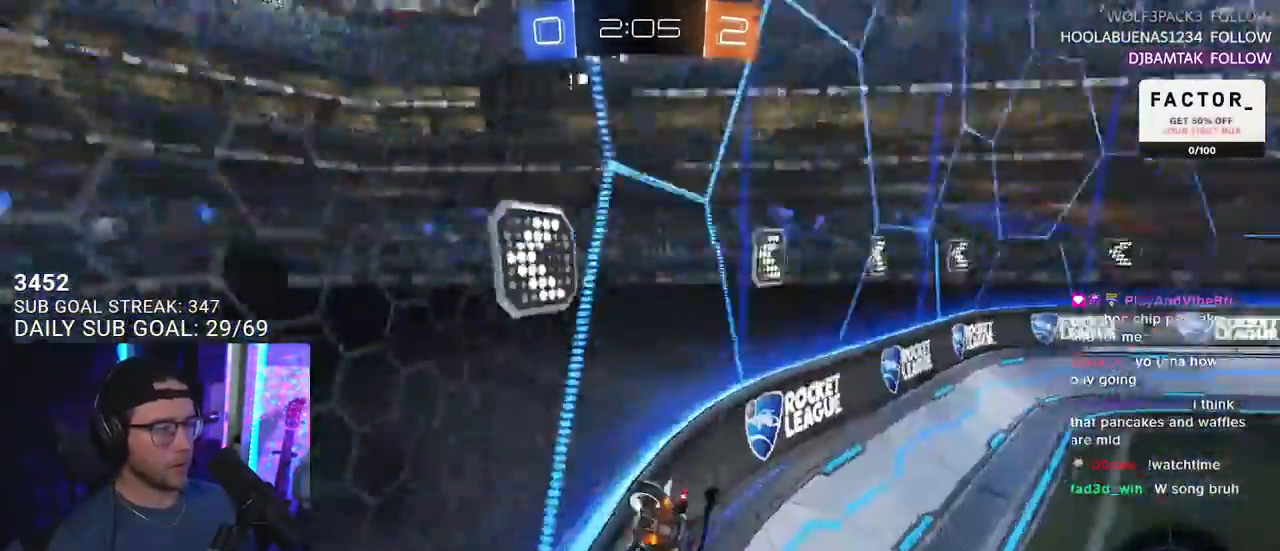
{"buttons": ["R2"], "left_stick": "left", "right_stick": "center", "events": [[150, "left_stick", "center"], [250, "left_stick", "right"], [417, "left_stick", "left"]]}
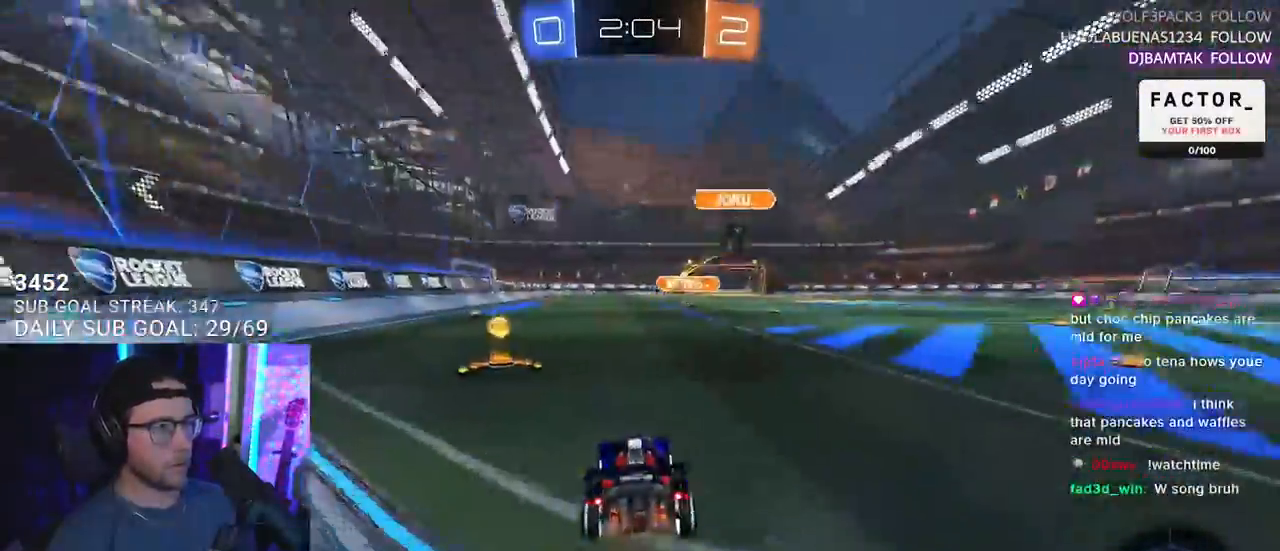
{"buttons": ["R2"], "left_stick": "right", "right_stick": "center", "events": [[217, "TRIANGLE", "down"], [217, "left_stick", "right"], [283, "TRIANGLE", "up"], [300, "SQUARE", "down"], [433, "SQUARE", "up"]]}
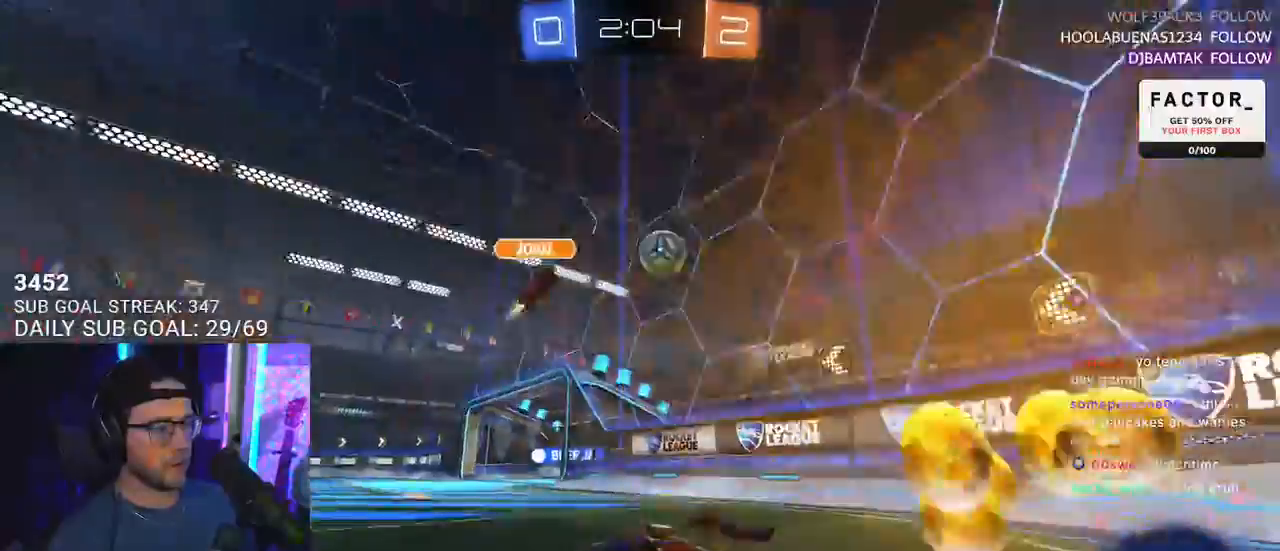
{"buttons": ["R2"], "left_stick": "right", "right_stick": "center", "events": []}
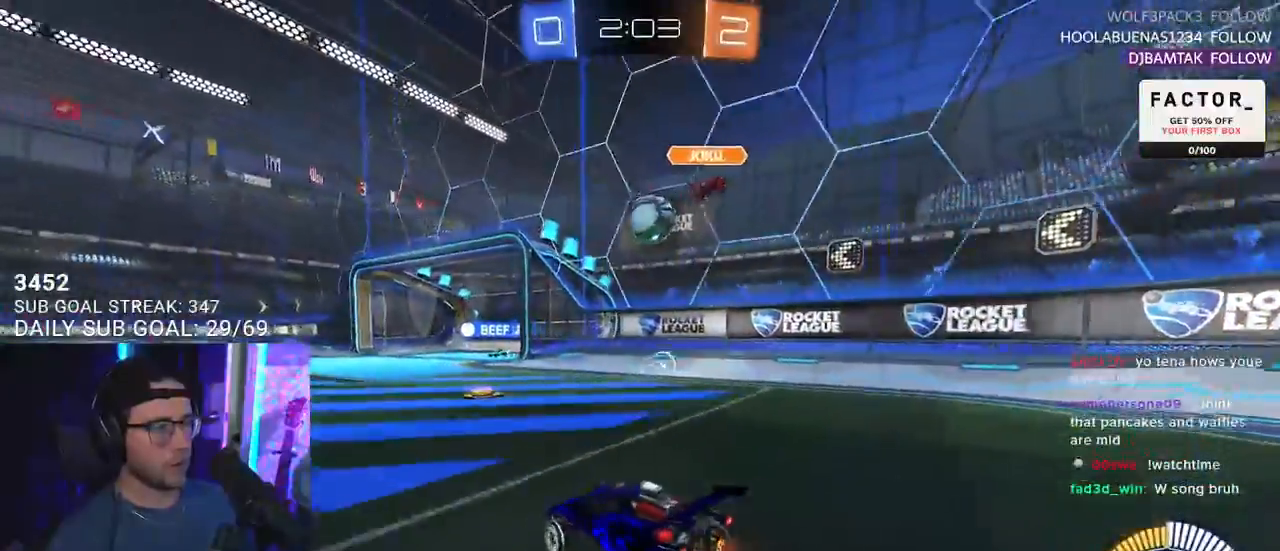
{"buttons": ["R2"], "left_stick": "left", "right_stick": "center", "events": [[100, "left_stick", "left"]]}
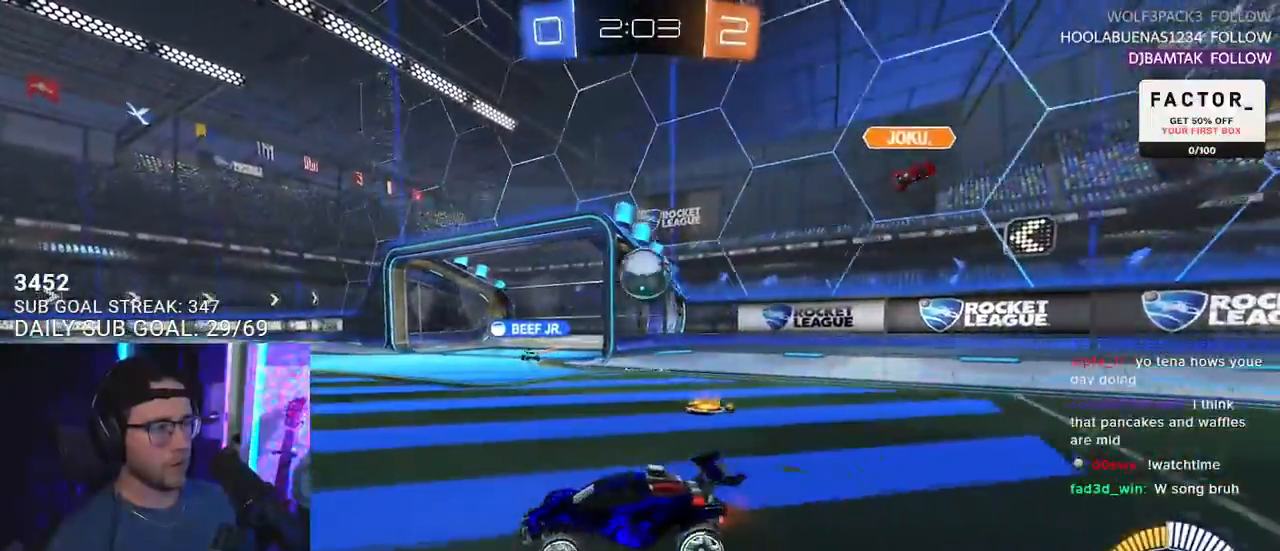
{"buttons": ["R1", "R2"], "left_stick": "center", "right_stick": "center", "events": [[133, "R1", "down"], [417, "left_stick", "center"]]}
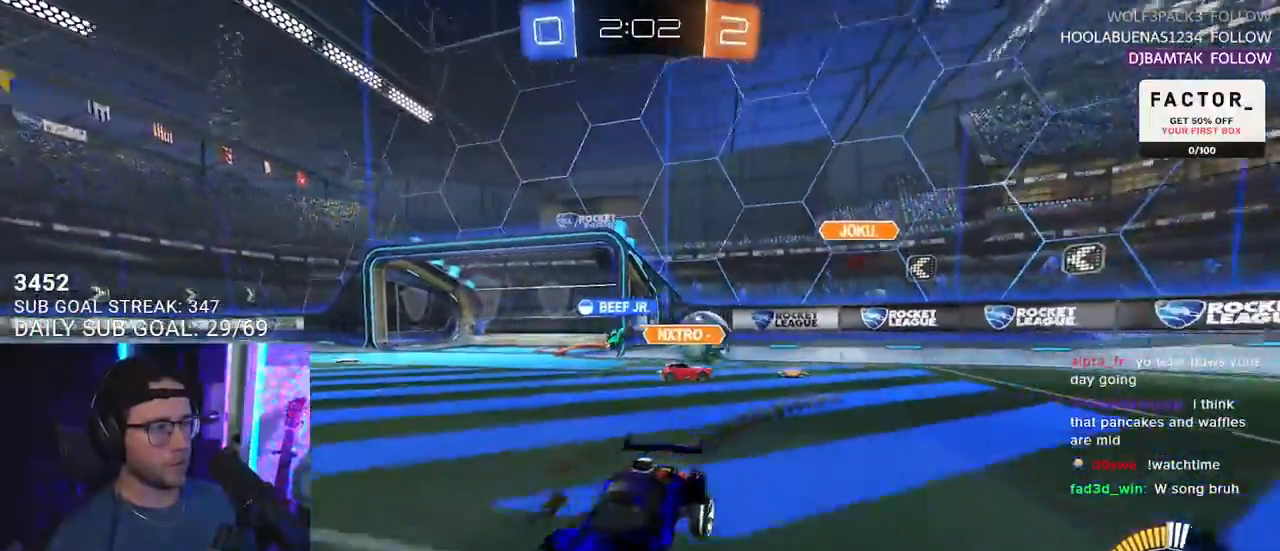
{"buttons": ["R1", "R2"], "left_stick": "left", "right_stick": "center", "events": [[100, "left_stick", "left"]]}
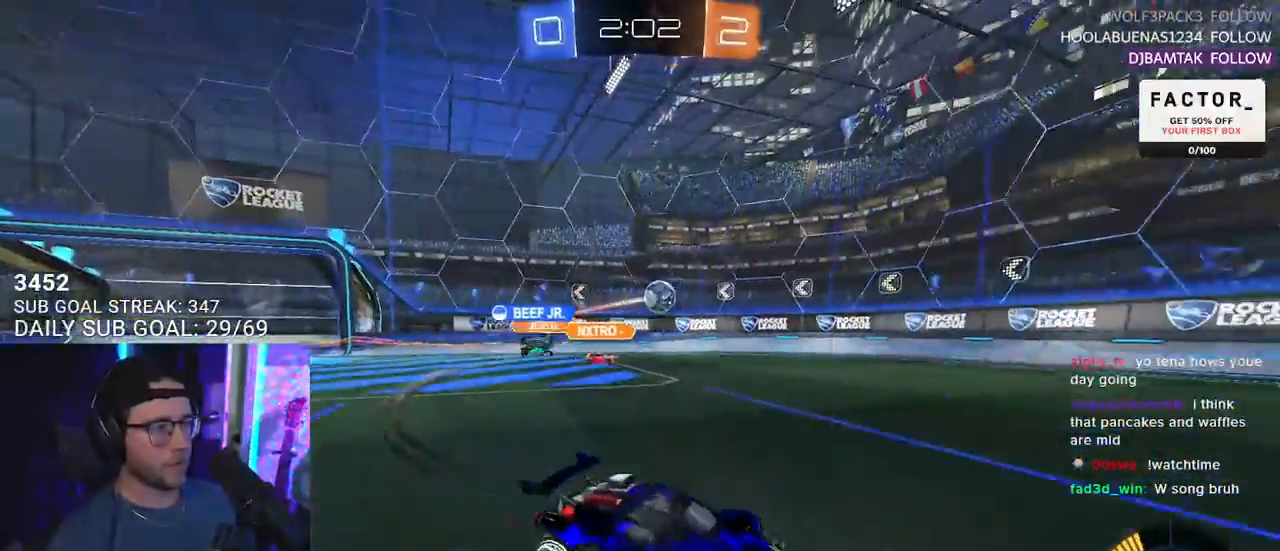
{"buttons": ["R2"], "left_stick": "left", "right_stick": "center", "events": [[50, "R1", "up"], [83, "SQUARE", "down"], [200, "SQUARE", "up"], [317, "R2", "up"], [417, "R2", "down"]]}
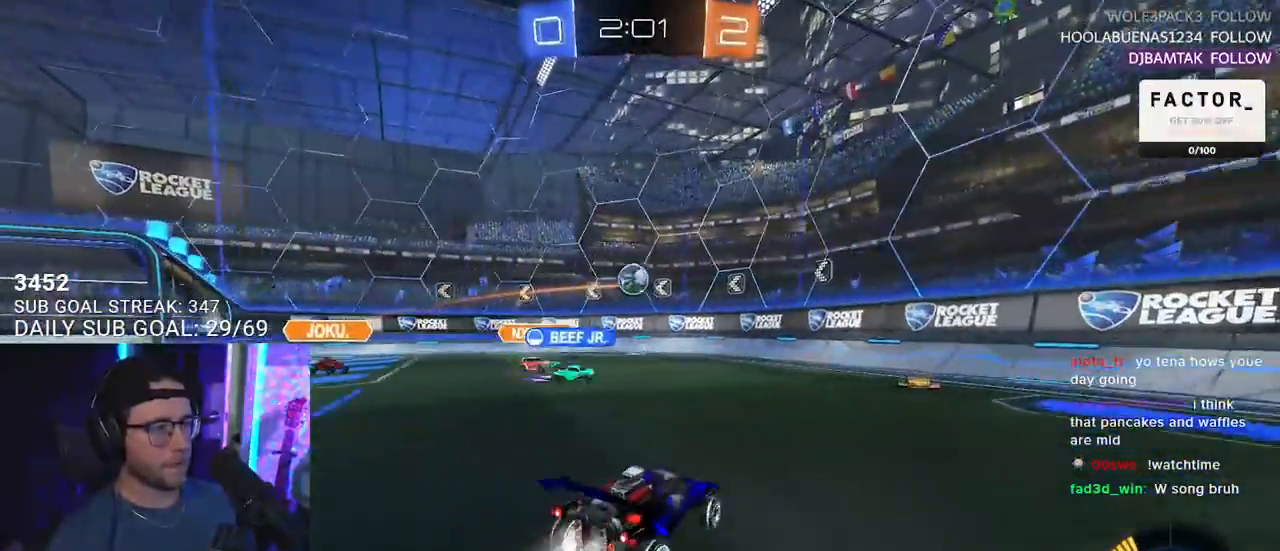
{"buttons": ["R1", "R2"], "left_stick": "up-left", "right_stick": "center", "events": [[50, "R1", "down"], [133, "R1", "up"], [217, "R1", "down"], [250, "left_stick", "up-right"], [383, "left_stick", "up-left"]]}
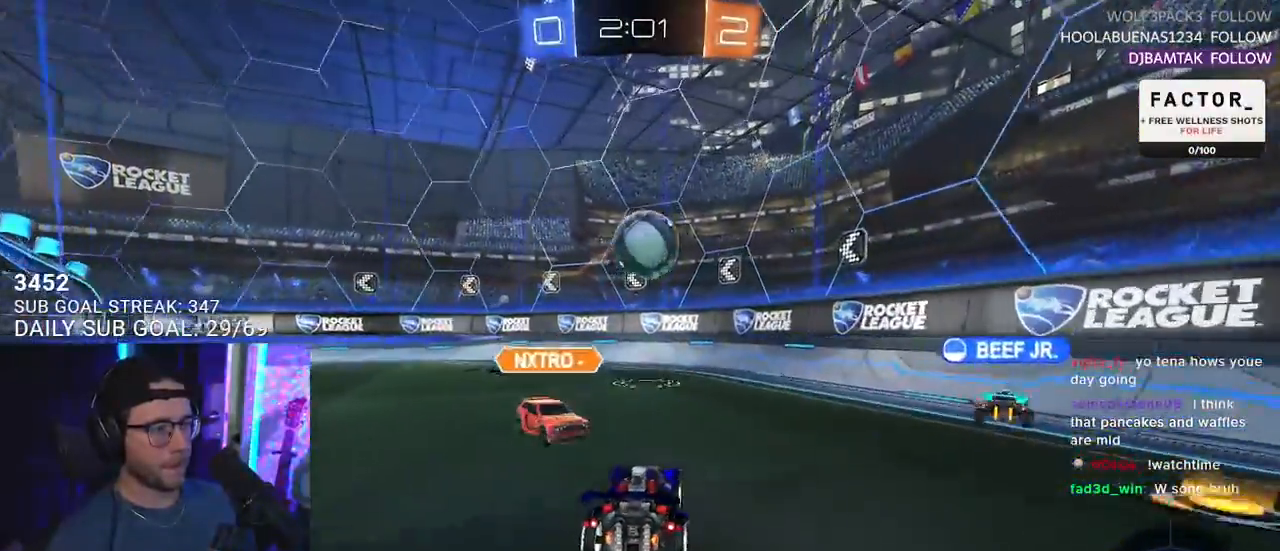
{"buttons": ["R2"], "left_stick": "left", "right_stick": "center", "events": [[167, "left_stick", "left"], [283, "R1", "up"]]}
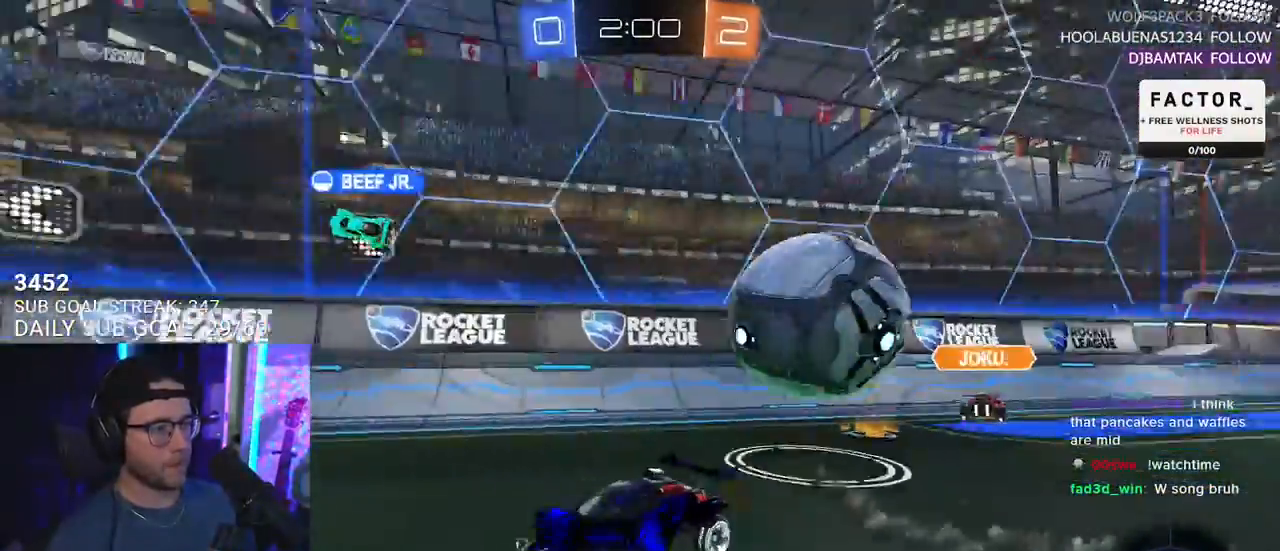
{"buttons": ["R1", "R2"], "left_stick": "left", "right_stick": "center", "events": [[67, "SQUARE", "down"], [200, "SQUARE", "up"], [300, "R1", "down"]]}
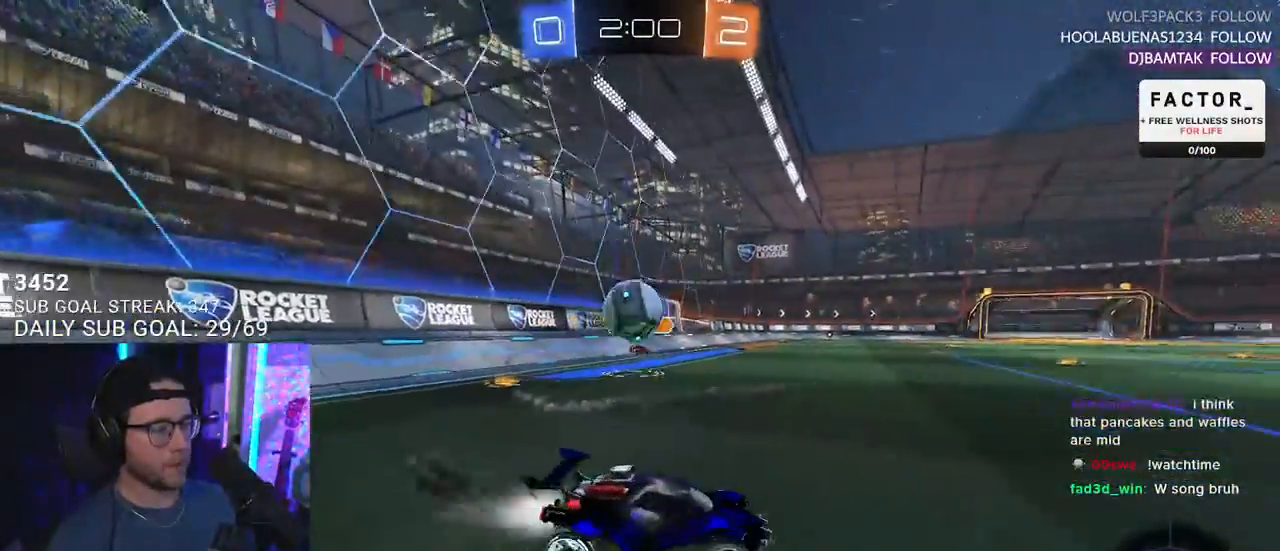
{"buttons": ["R1", "R2"], "left_stick": "left", "right_stick": "center", "events": []}
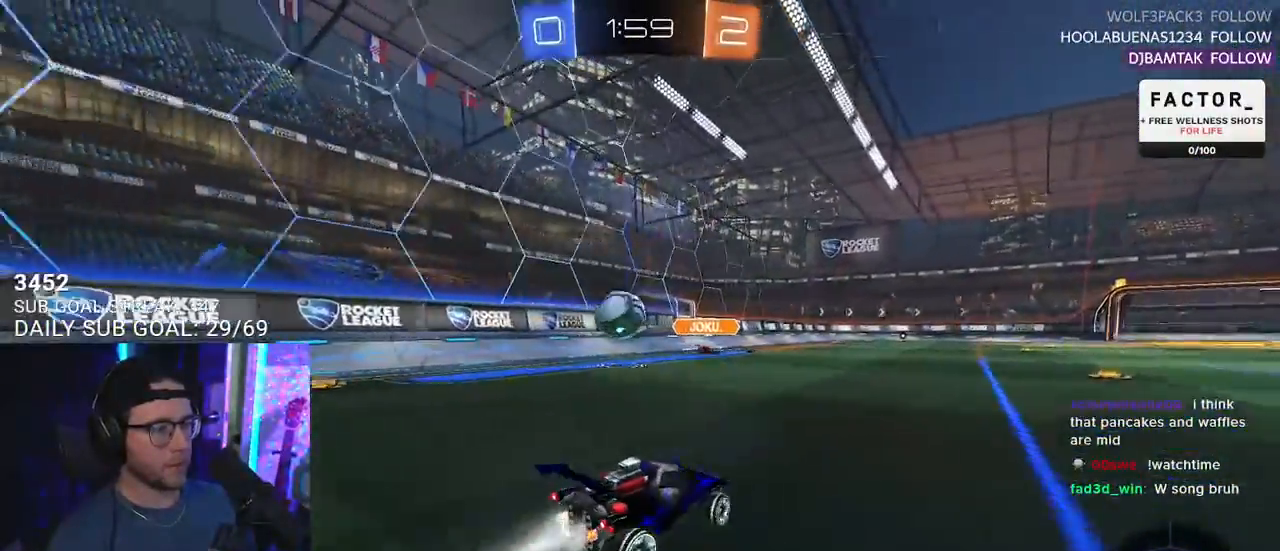
{"buttons": ["CROSS", "R1", "R2"], "left_stick": "down-left", "right_stick": "center", "events": [[450, "left_stick", "down-left"], [467, "CROSS", "down"]]}
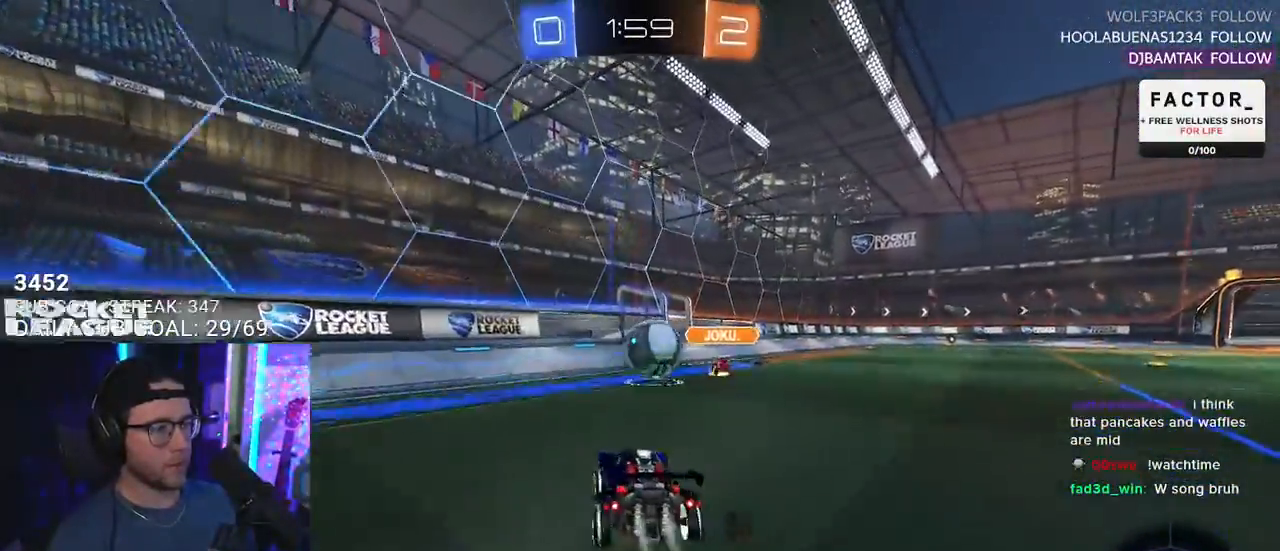
{"buttons": ["R2"], "left_stick": "down-right", "right_stick": "center", "events": [[217, "CROSS", "up"], [217, "left_stick", "up-right"], [400, "left_stick", "right"], [483, "R1", "up"], [500, "left_stick", "down-right"]]}
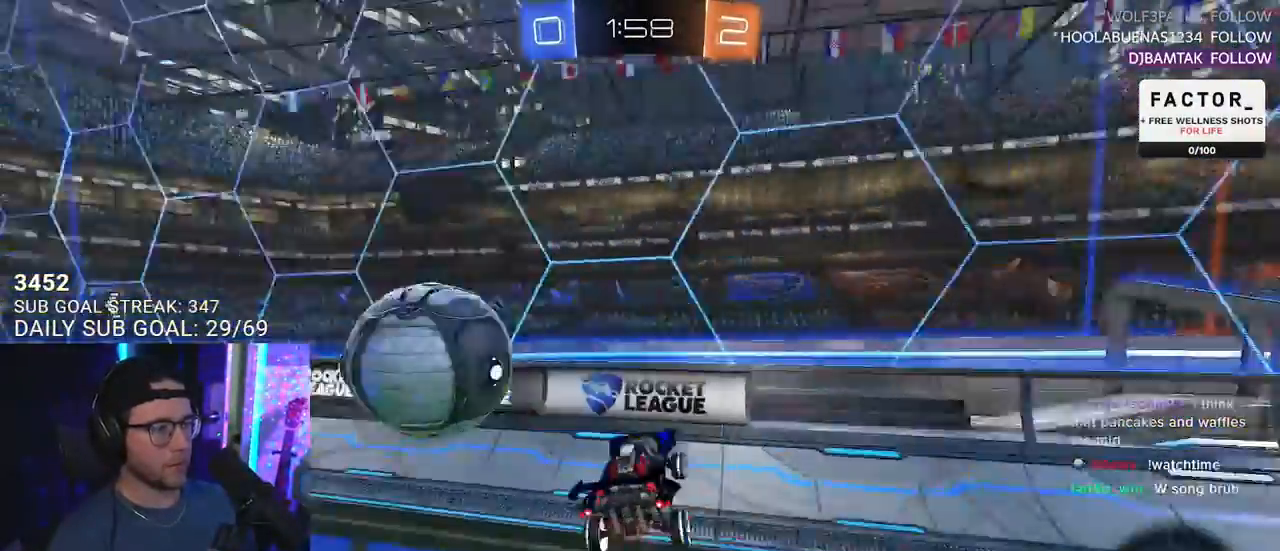
{"buttons": ["L2"], "left_stick": "down-right", "right_stick": "center", "events": [[50, "SQUARE", "down"], [200, "SQUARE", "up"], [400, "R2", "up"], [450, "L2", "down"]]}
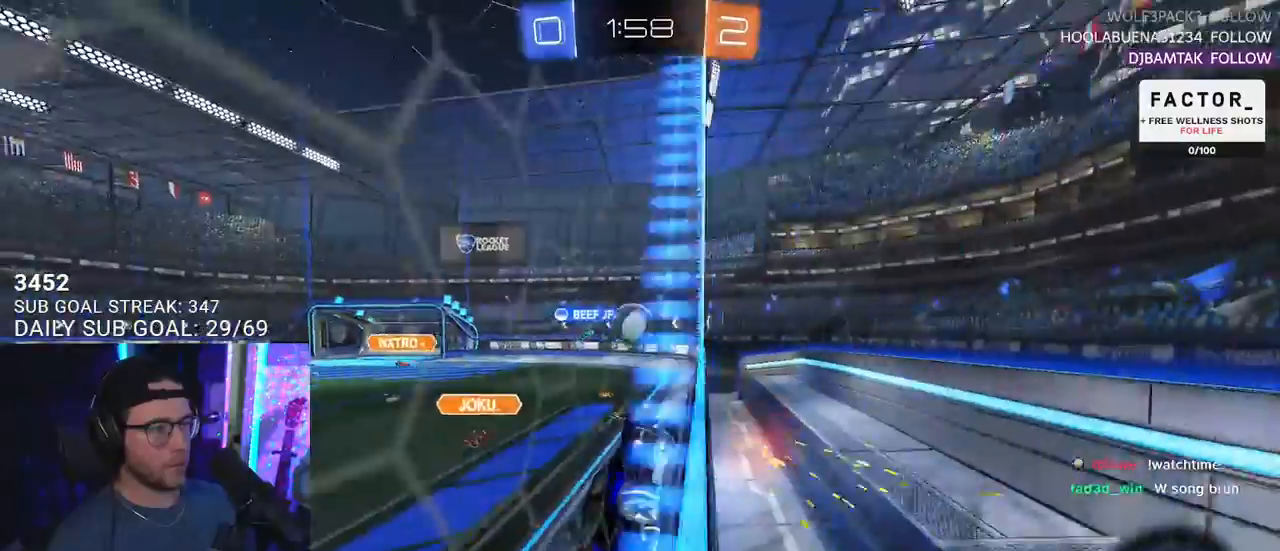
{"buttons": ["R2"], "left_stick": "down-right", "right_stick": "center", "events": [[167, "R2", "down"], [217, "L2", "up"], [250, "SQUARE", "down"], [483, "SQUARE", "up"]]}
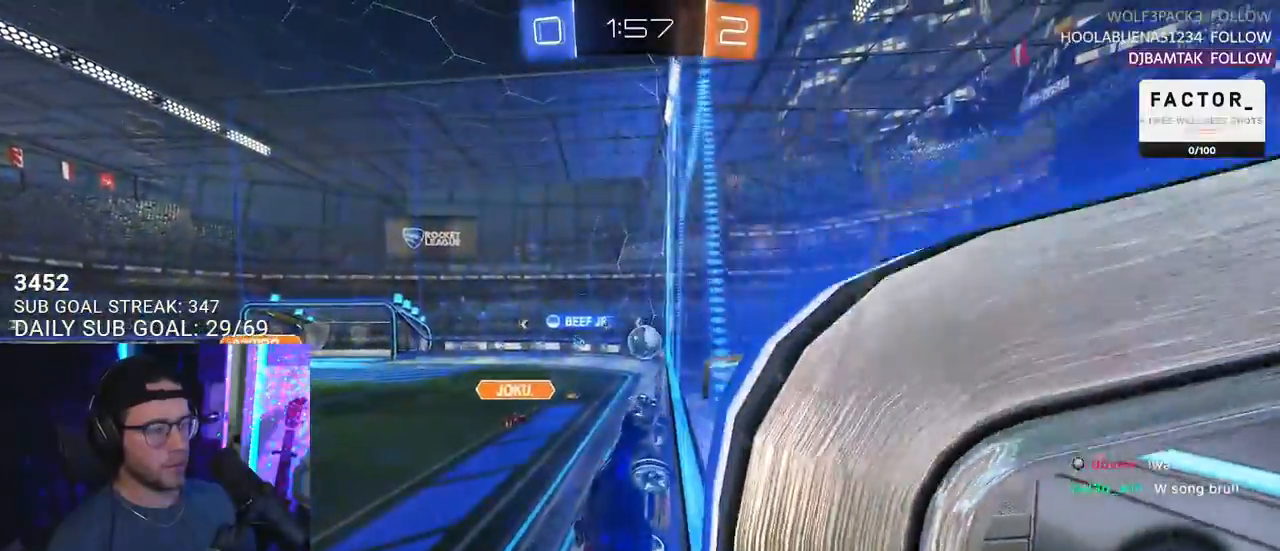
{"buttons": ["L3"], "left_stick": "up", "right_stick": "center"}
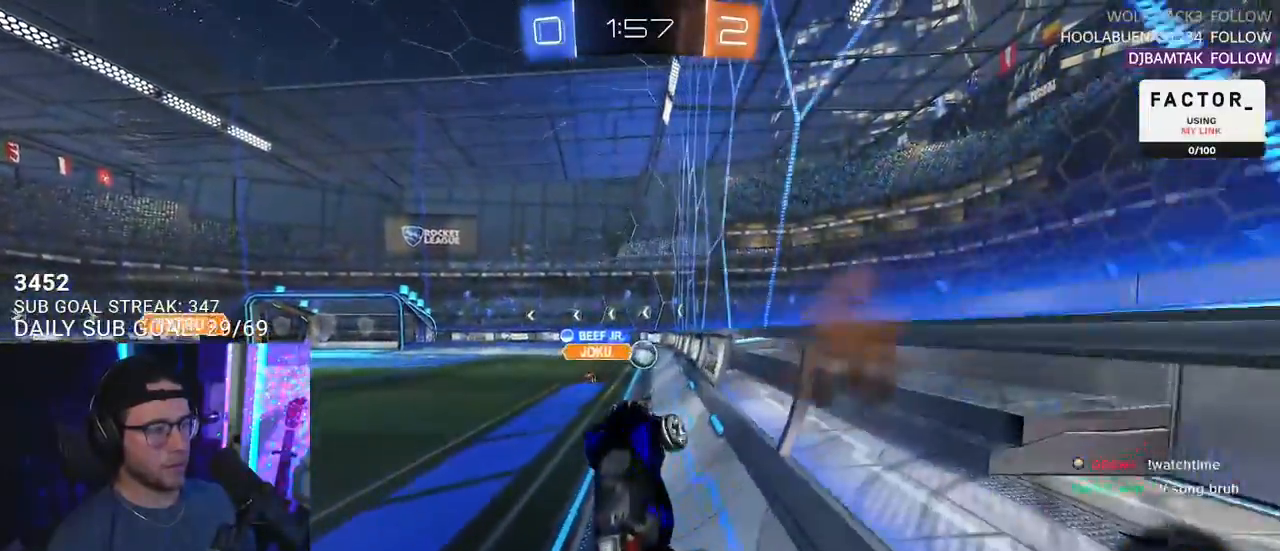
{"buttons": ["L2"], "left_stick": "right", "right_stick": "center", "events": [[17, "L3", "up"], [233, "L2", "down"], [367, "left_stick", "right"]]}
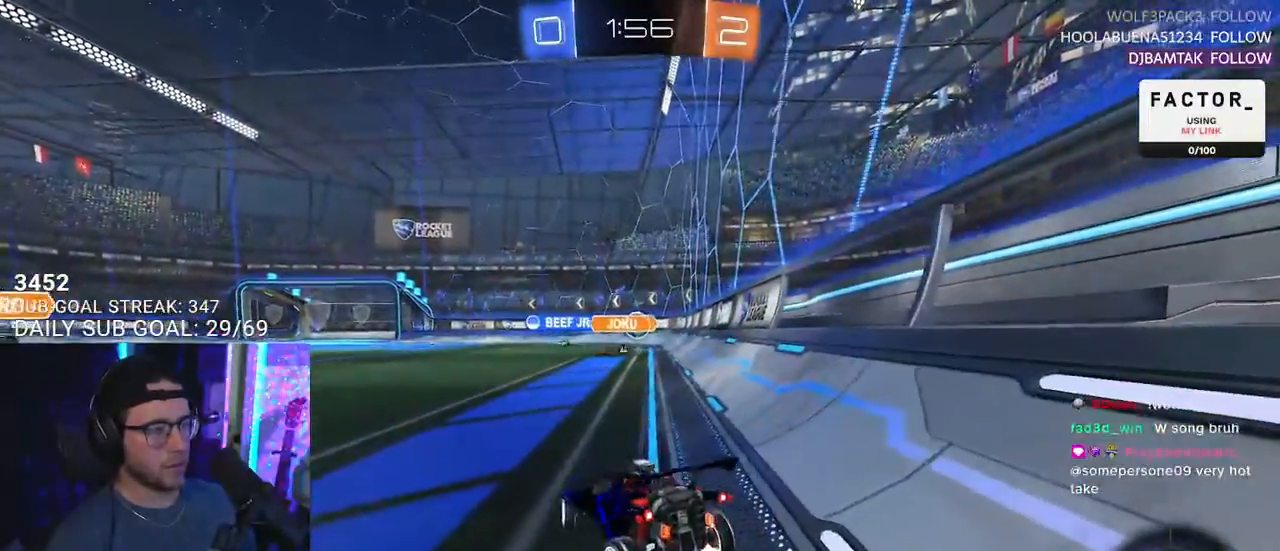
{"buttons": ["R2"], "left_stick": "left", "right_stick": "center", "events": [[367, "R2", "down"], [450, "L2", "up"], [450, "left_stick", "left"]]}
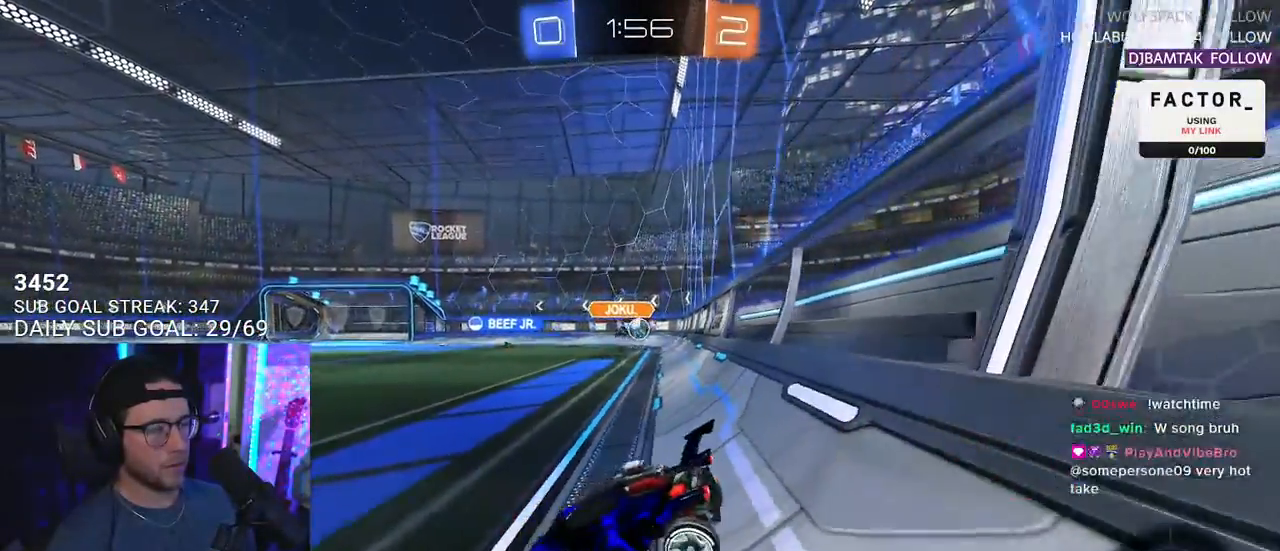
{"buttons": ["R2"], "left_stick": "left", "right_stick": "center", "events": []}
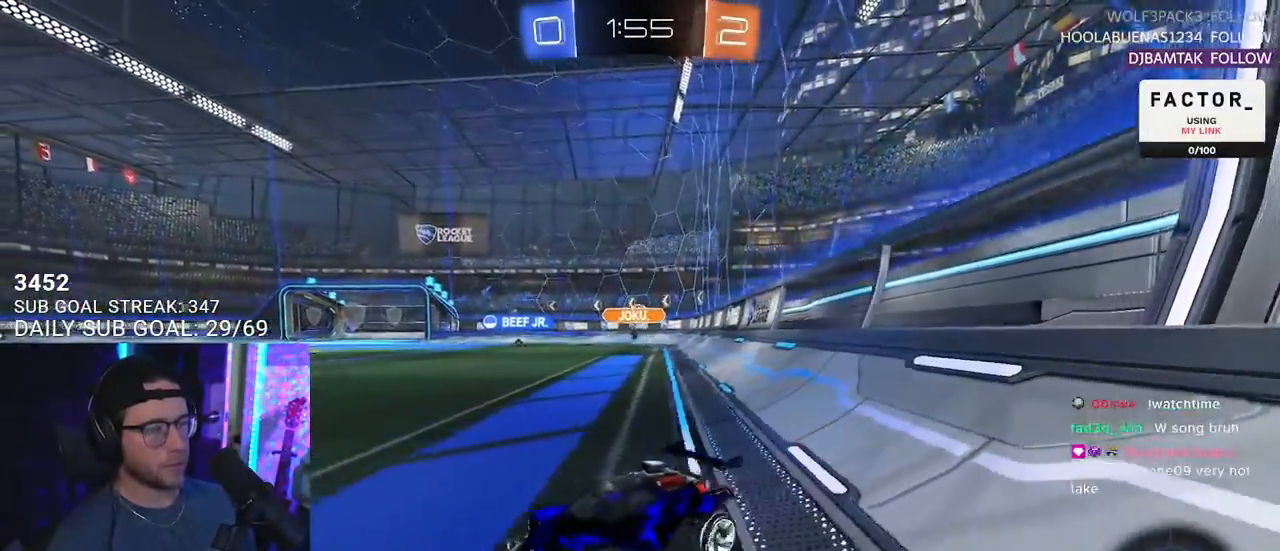
{"buttons": ["R2"], "left_stick": "right", "right_stick": "center", "events": [[133, "left_stick", "right"]]}
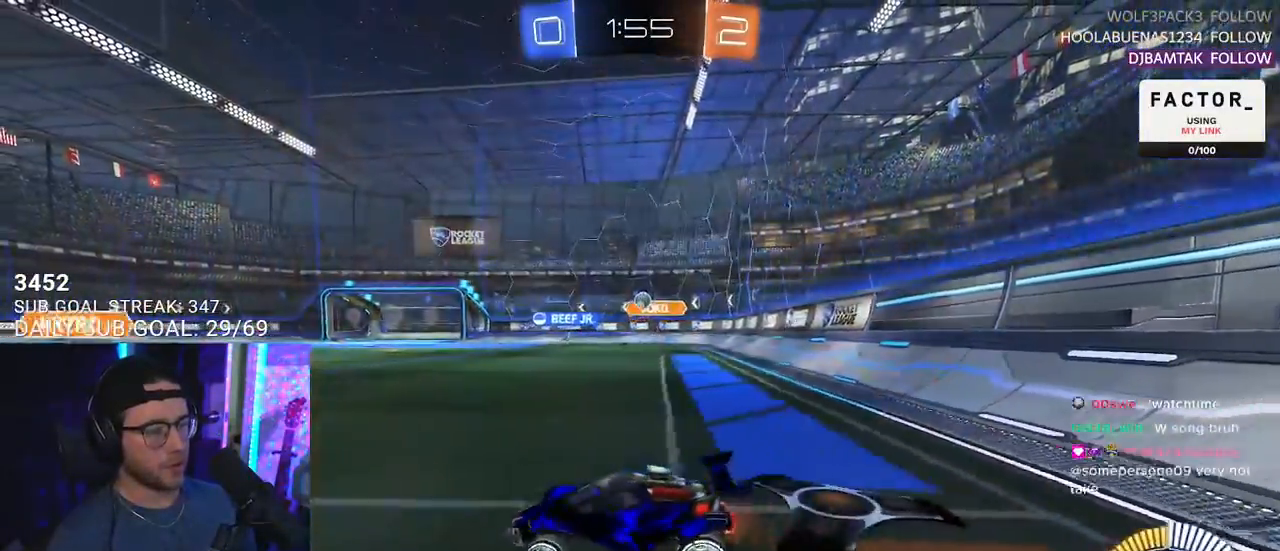
{"buttons": ["R1", "R2"], "left_stick": "center", "right_stick": "center", "events": [[200, "R1", "down"], [267, "left_stick", "center"]]}